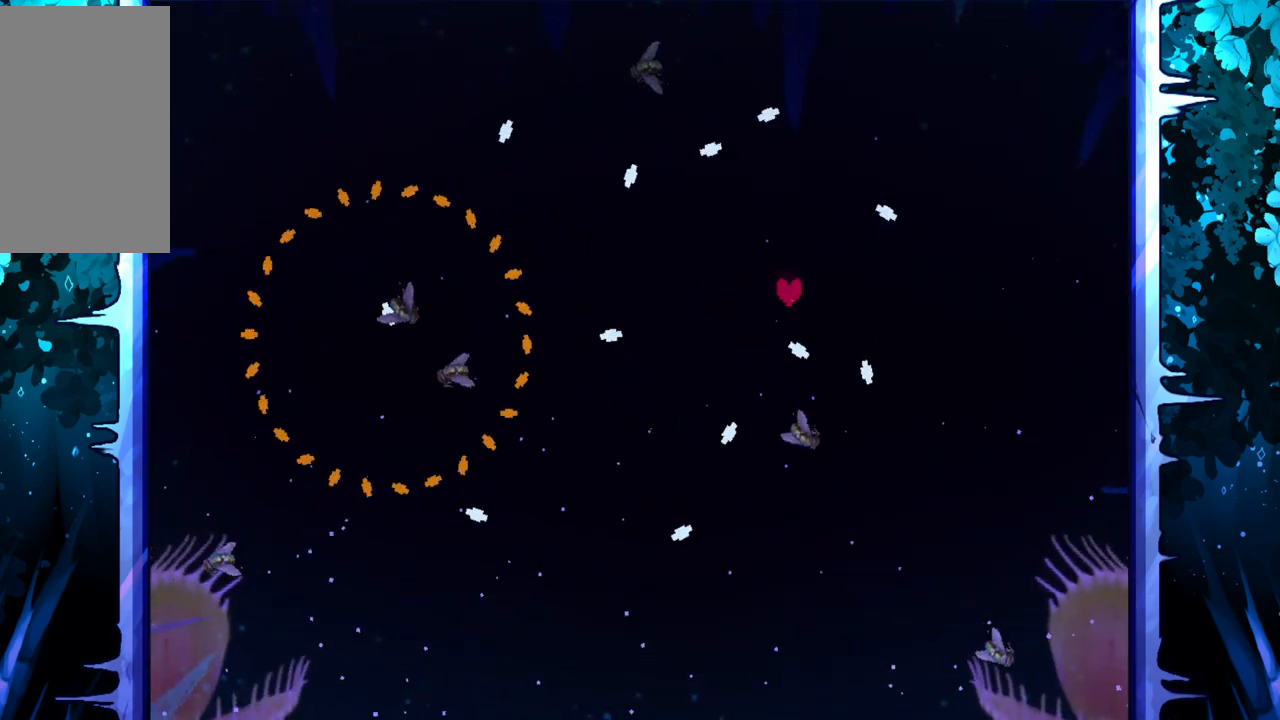
Gameplay with keyboard; each line is a JSON object with the keys held at the frame after it. "events" lists presses ("down") and releases ("up") of "c", "down", "left", "right", "up", "x" and "z" between this image and that frame as [ms after this image, input, new state], when the widget could be followed in between. No other keys are recorded. Mouse input is not recorded.
{"keys": [], "events": [[50, "right", "down"], [383, "right", "up"]]}
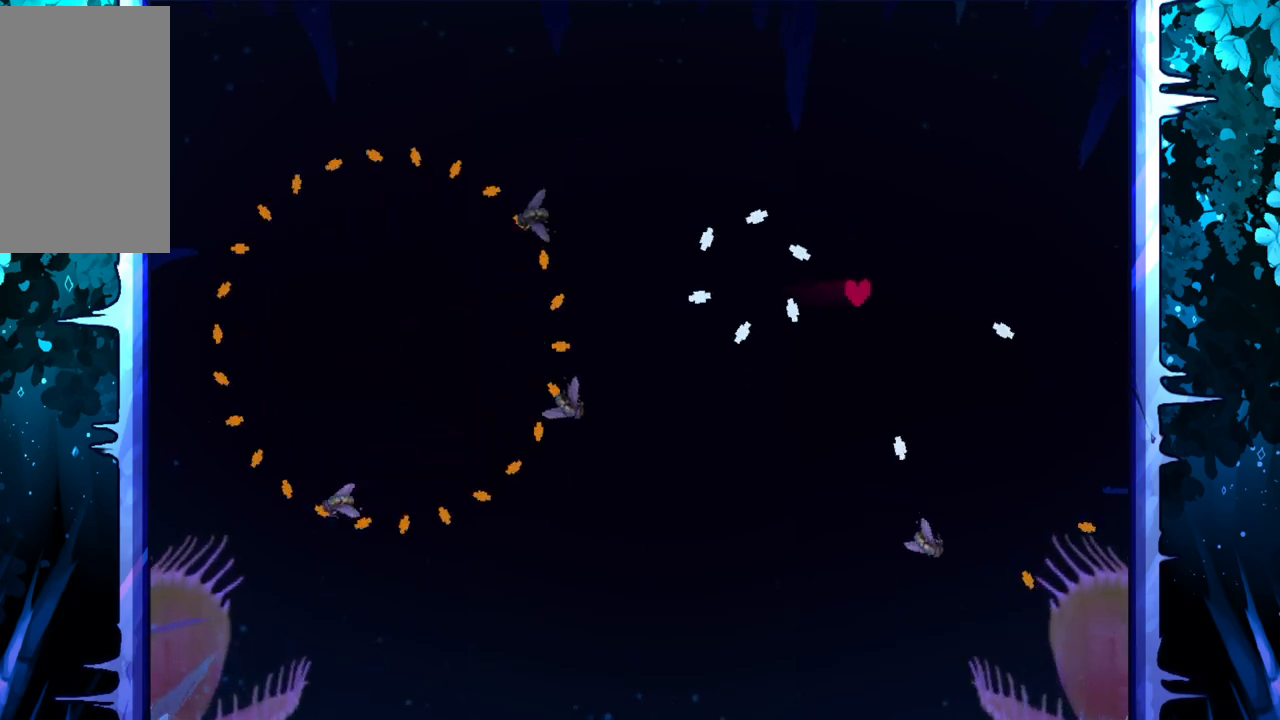
{"keys": [], "events": []}
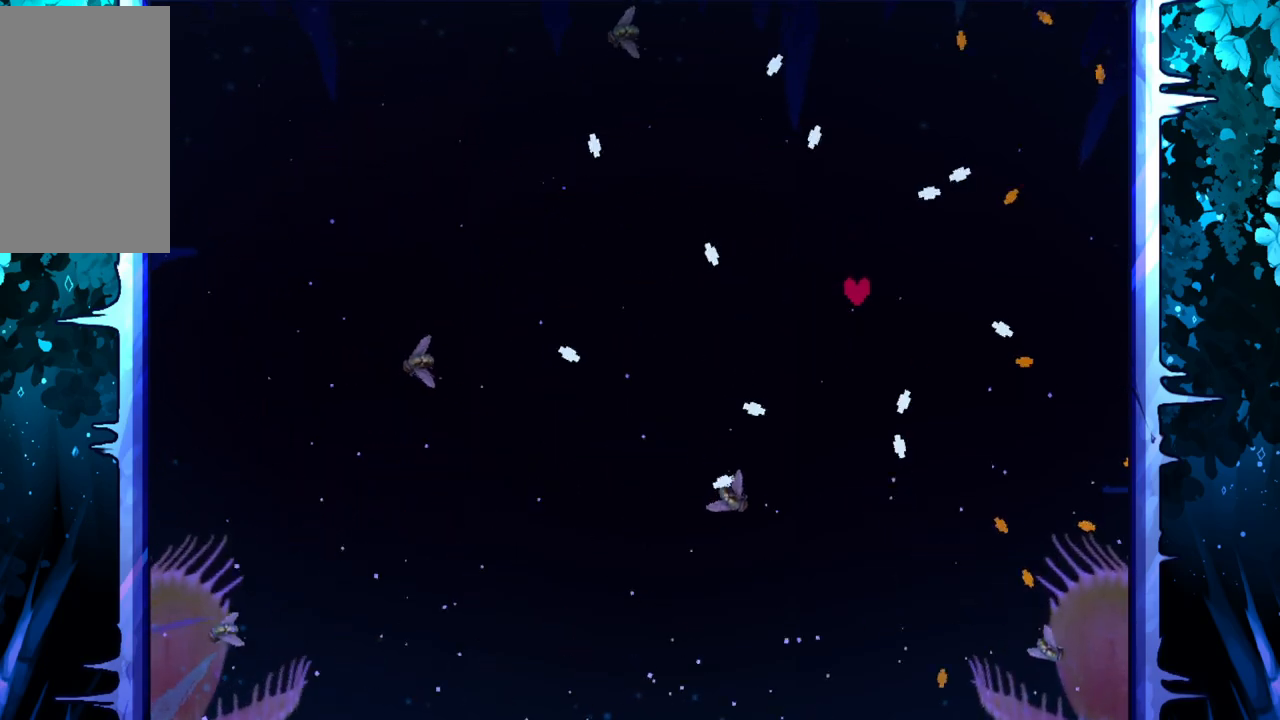
{"keys": ["right"], "events": [[83, "right", "down"], [317, "up", "down"], [417, "up", "up"]]}
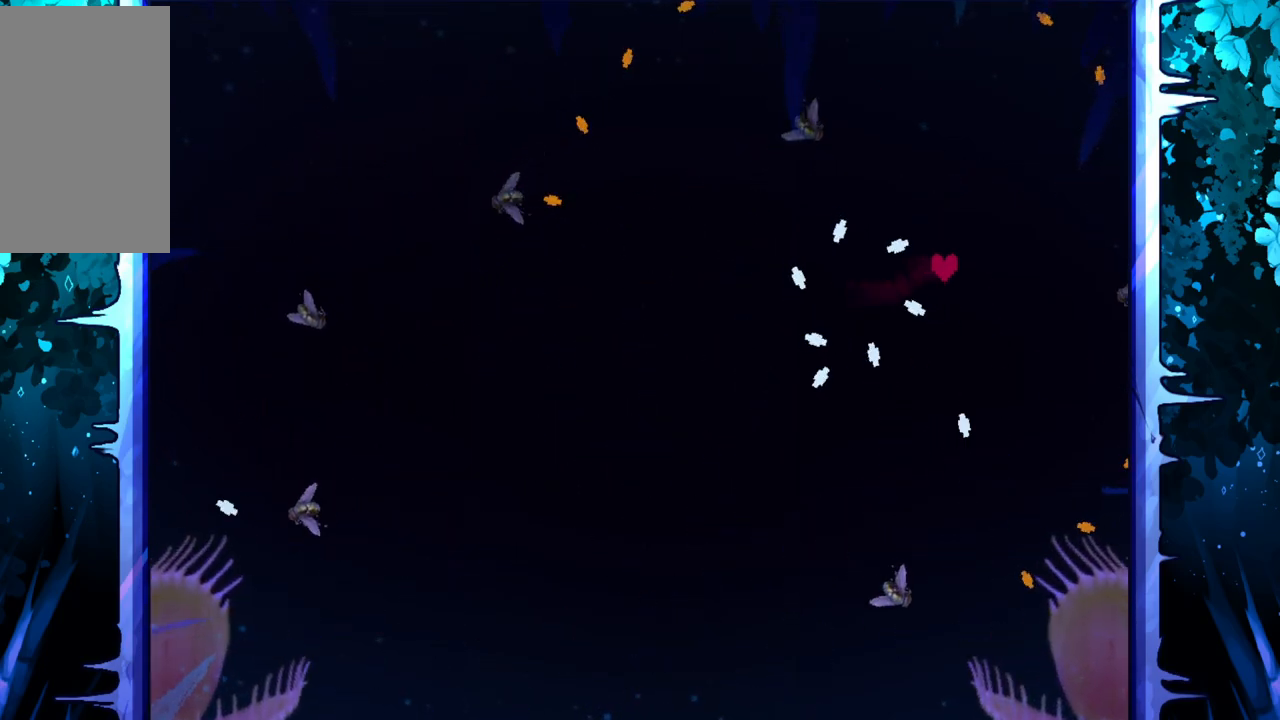
{"keys": ["right"], "events": [[150, "right", "up"], [483, "right", "down"]]}
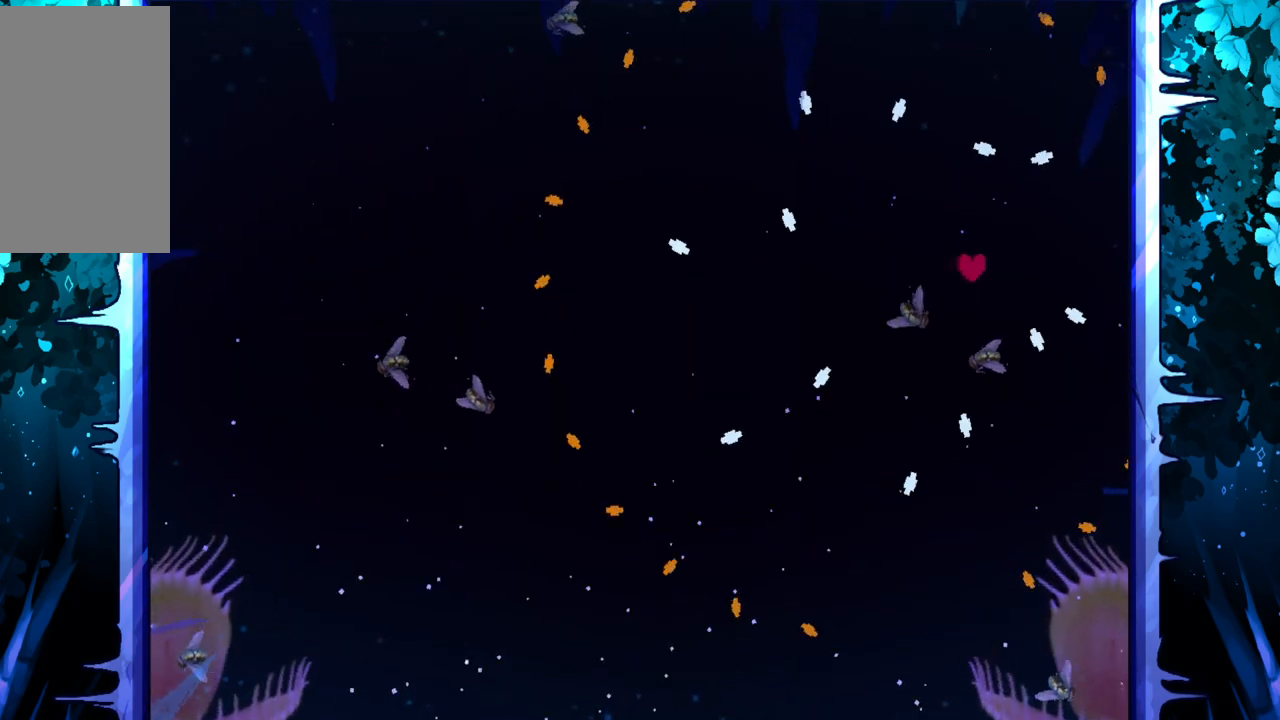
{"keys": ["right", "up", "x"], "events": [[200, "right", "up"], [300, "right", "down"], [450, "x", "down"], [500, "up", "down"]]}
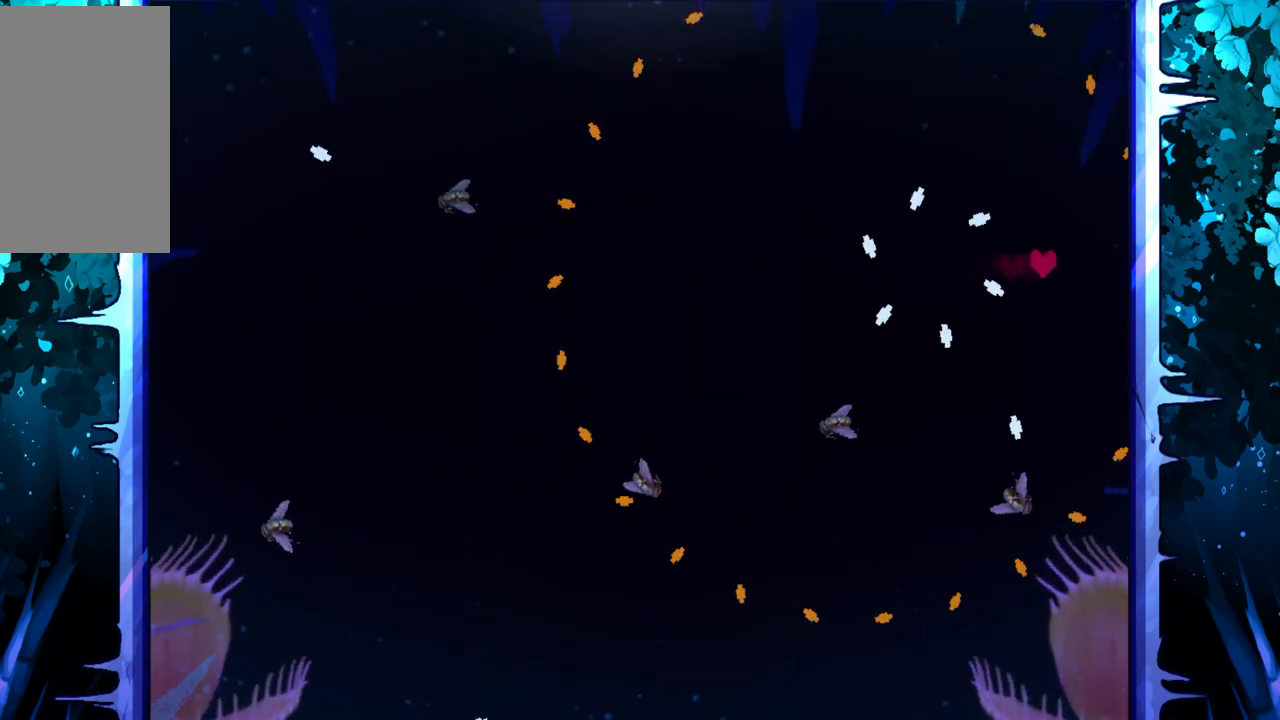
{"keys": ["x"], "events": [[467, "right", "up"], [500, "up", "up"]]}
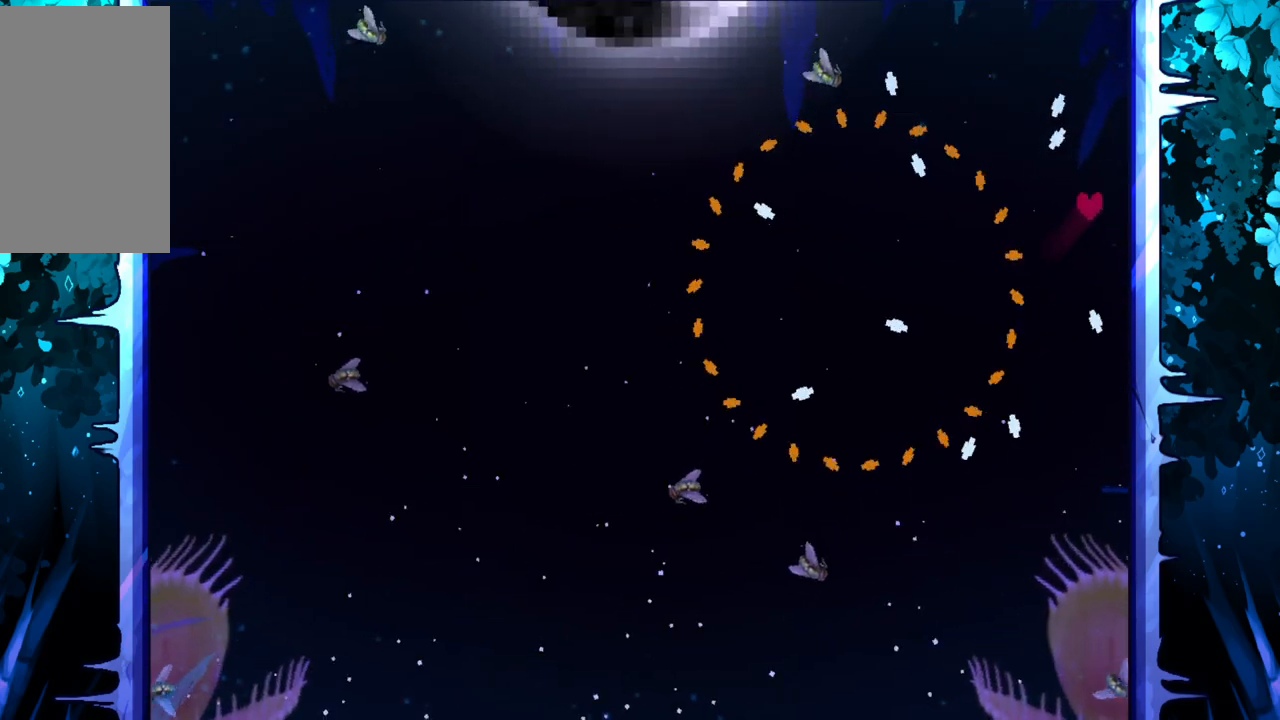
{"keys": [], "events": [[100, "down", "down"], [250, "down", "up"], [300, "x", "up"], [333, "down", "down"], [383, "down", "up"]]}
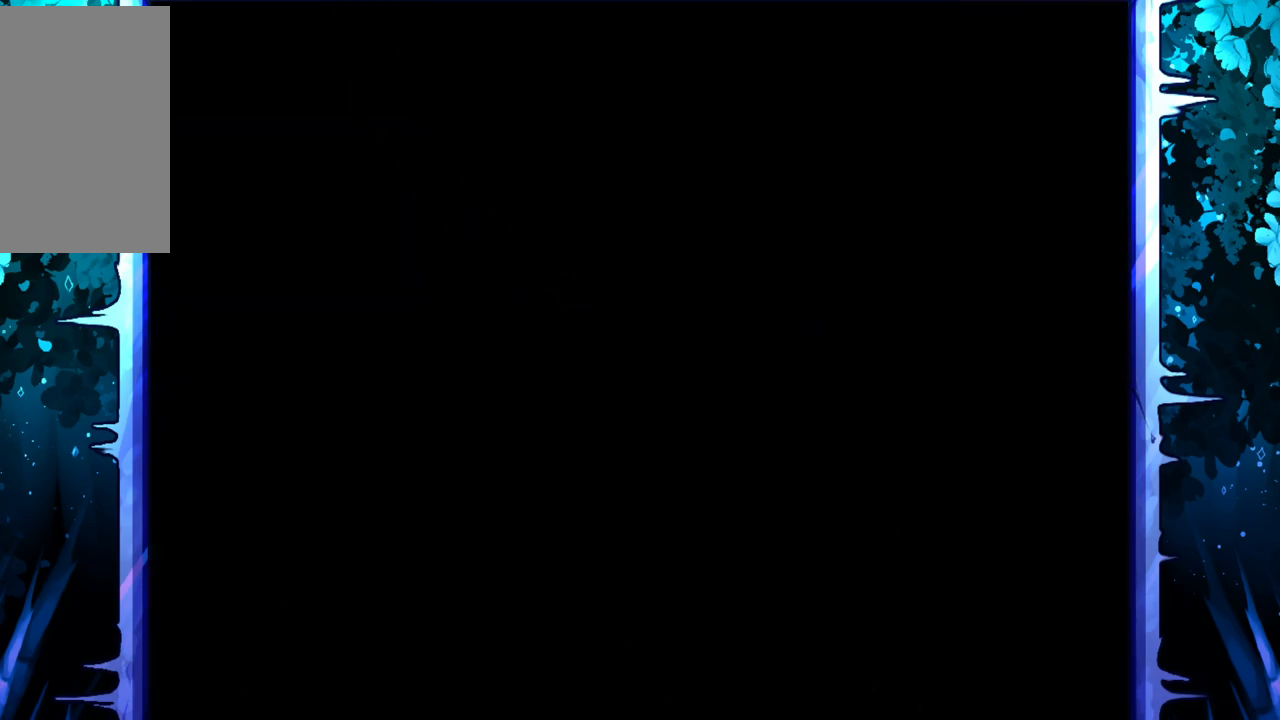
{"keys": [], "events": [[67, "right", "down"], [67, "up", "down"], [167, "right", "up"], [217, "up", "up"]]}
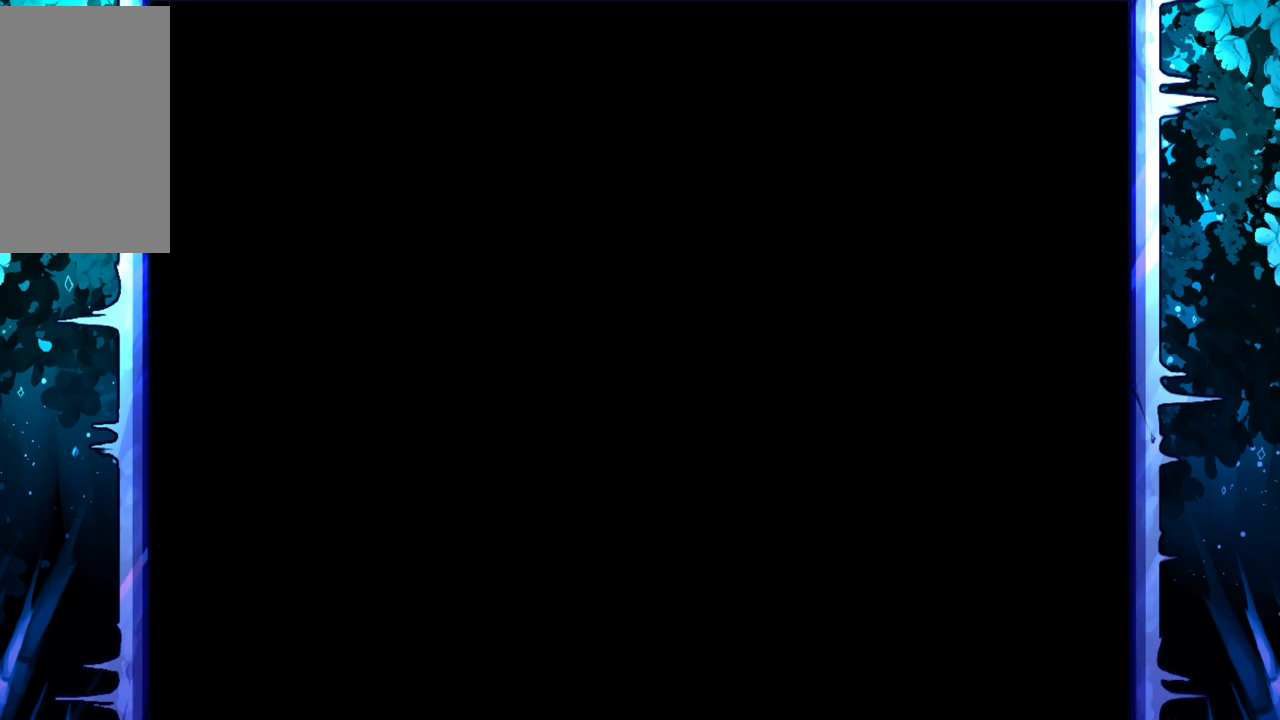
{"keys": [], "events": []}
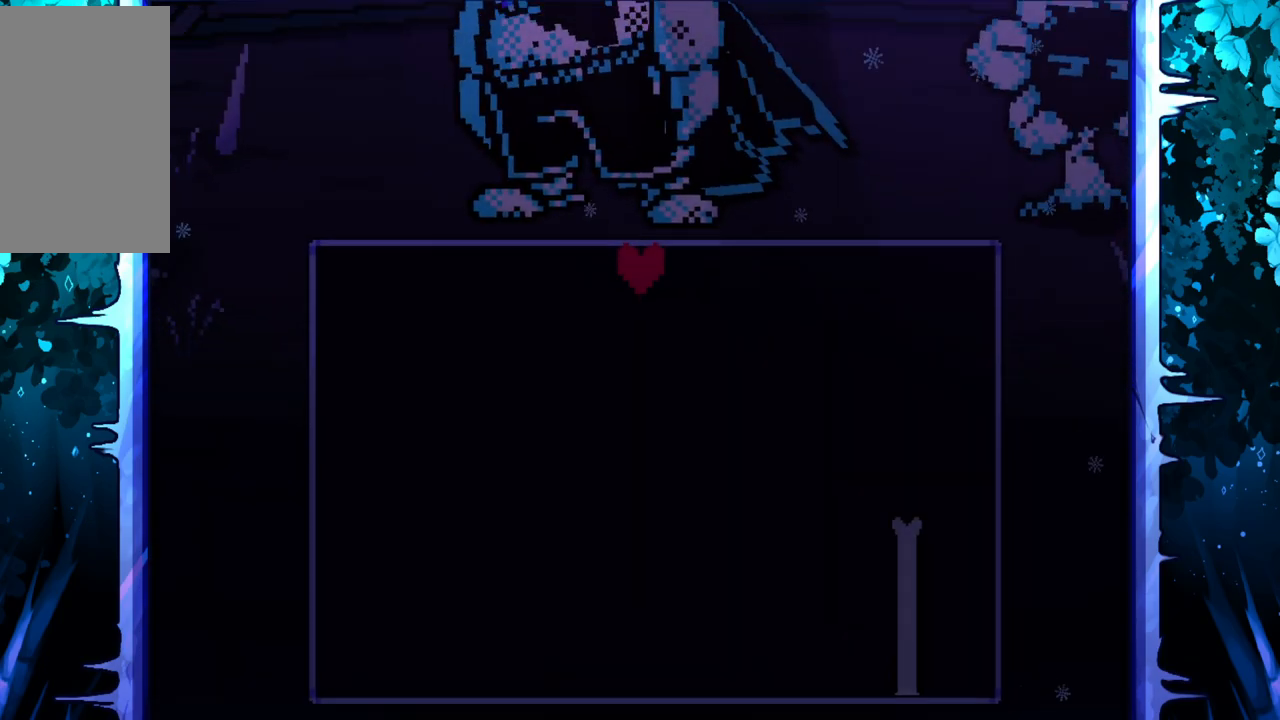
{"keys": ["right"], "events": [[383, "down", "down"], [483, "down", "up"], [483, "right", "down"]]}
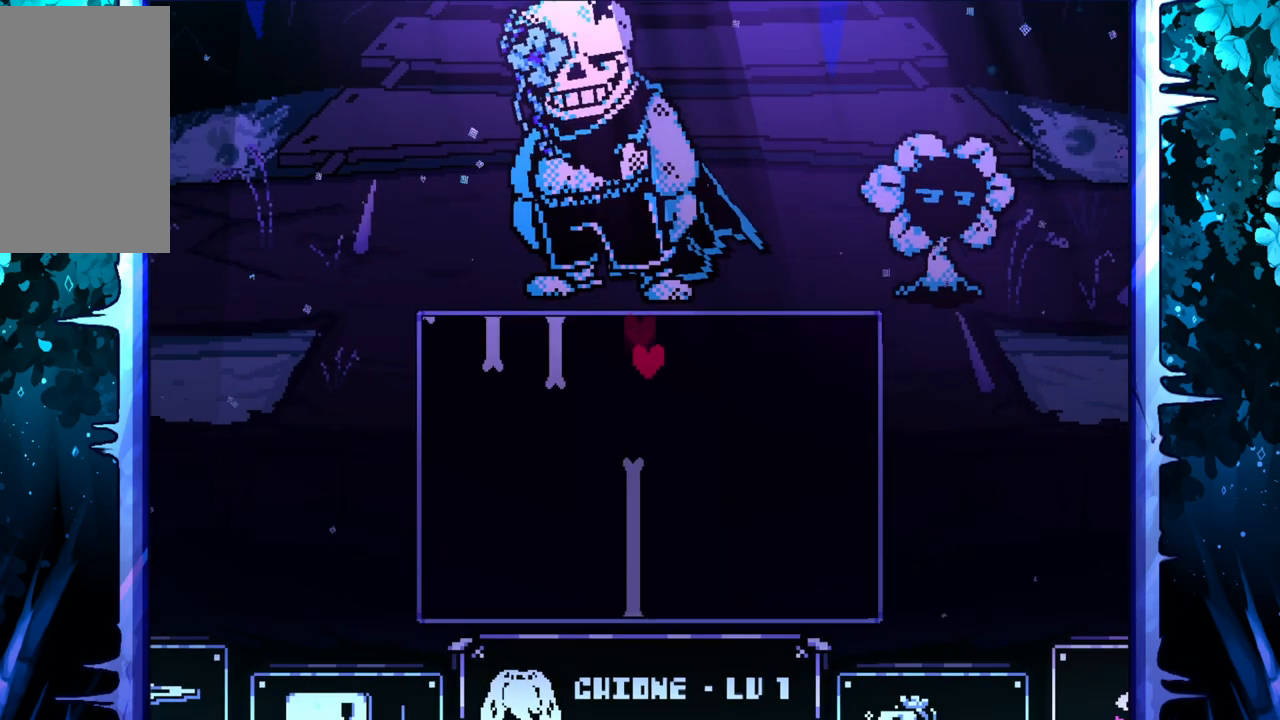
{"keys": ["left"], "events": [[67, "down", "down"], [67, "right", "up"], [267, "right", "down"], [400, "right", "up"], [450, "left", "down"], [500, "down", "up"]]}
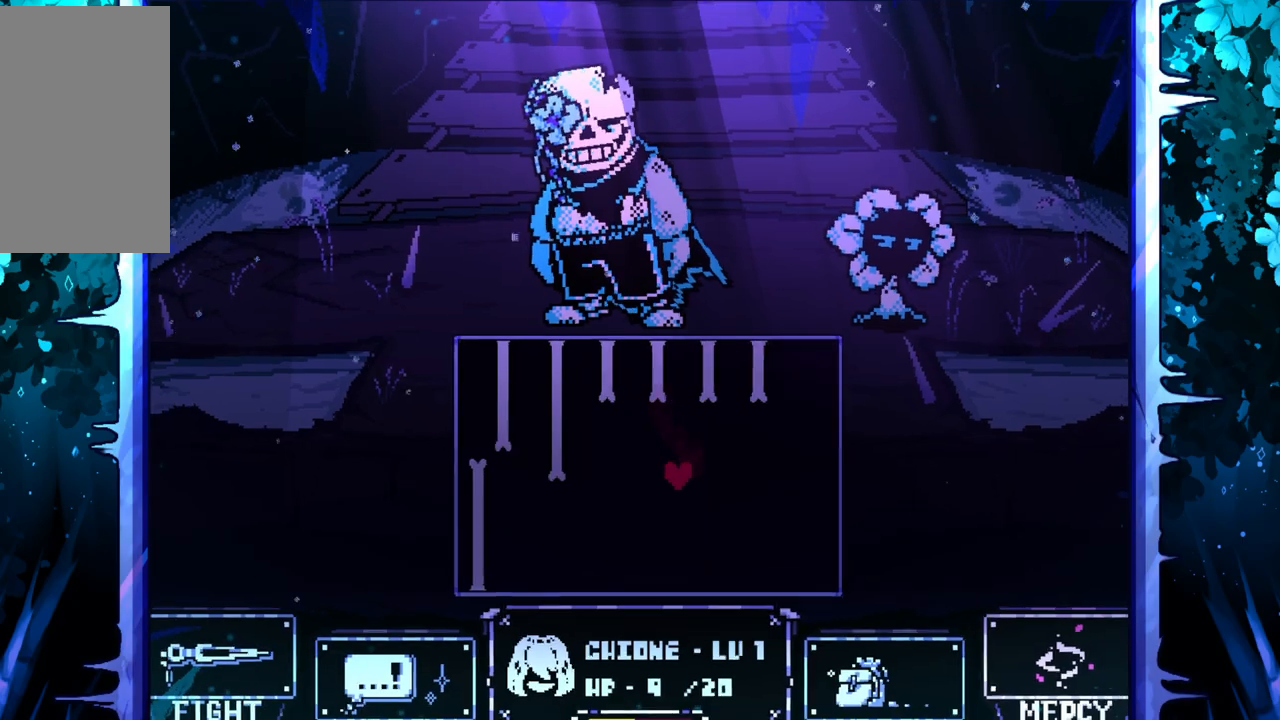
{"keys": ["down", "right"], "events": [[183, "left", "up"], [283, "down", "down"], [283, "right", "down"]]}
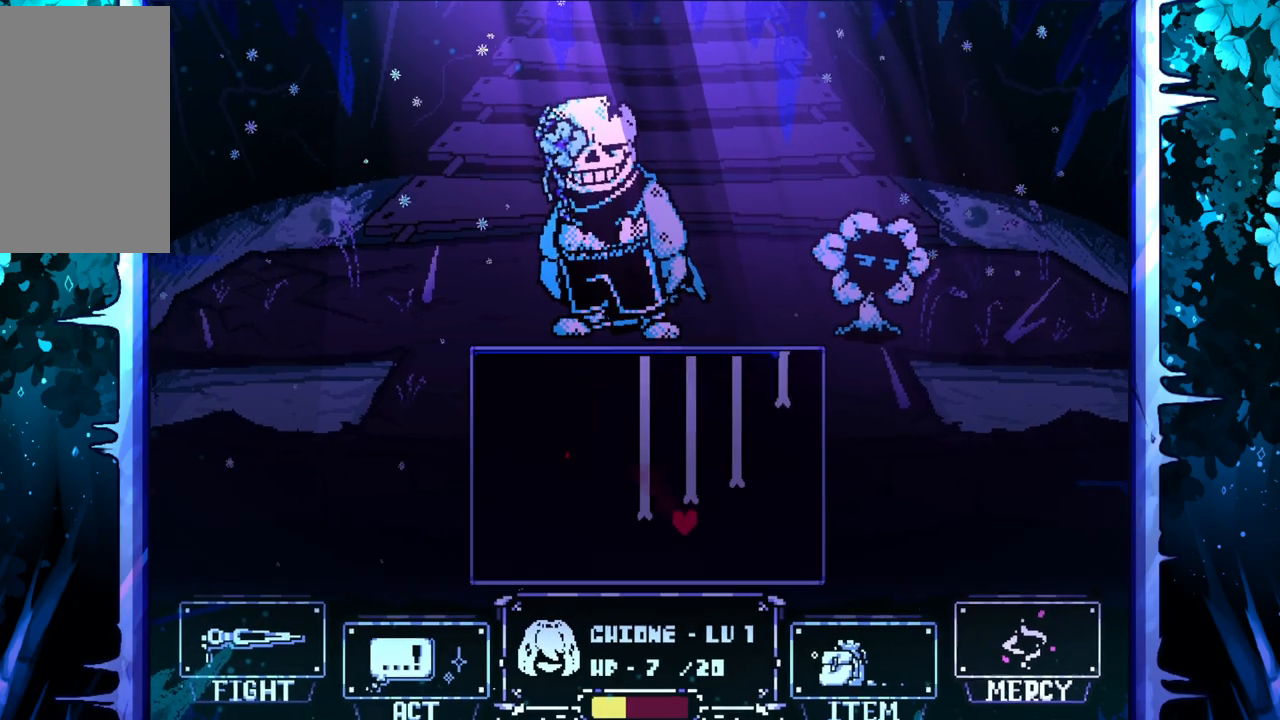
{"keys": [], "events": [[17, "right", "up"], [100, "left", "down"], [150, "down", "up"], [333, "up", "down"], [383, "left", "up"], [483, "up", "up"]]}
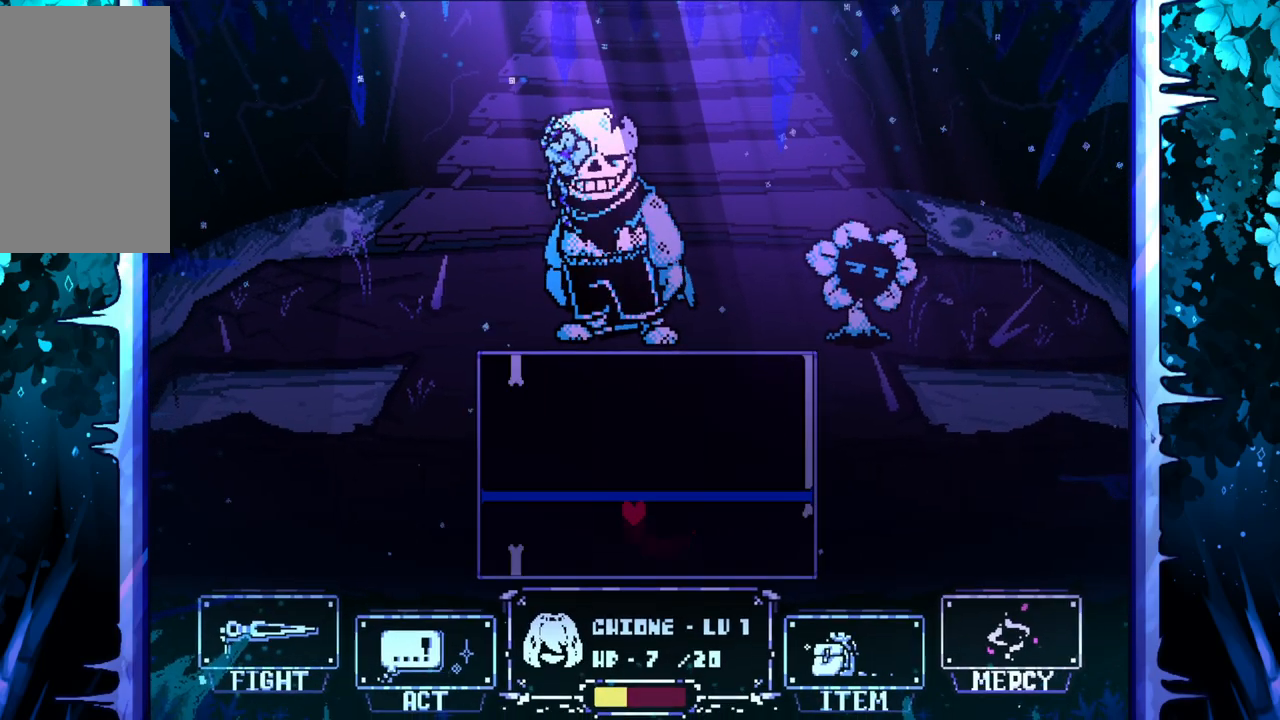
{"keys": [], "events": [[250, "up", "down"], [450, "up", "up"]]}
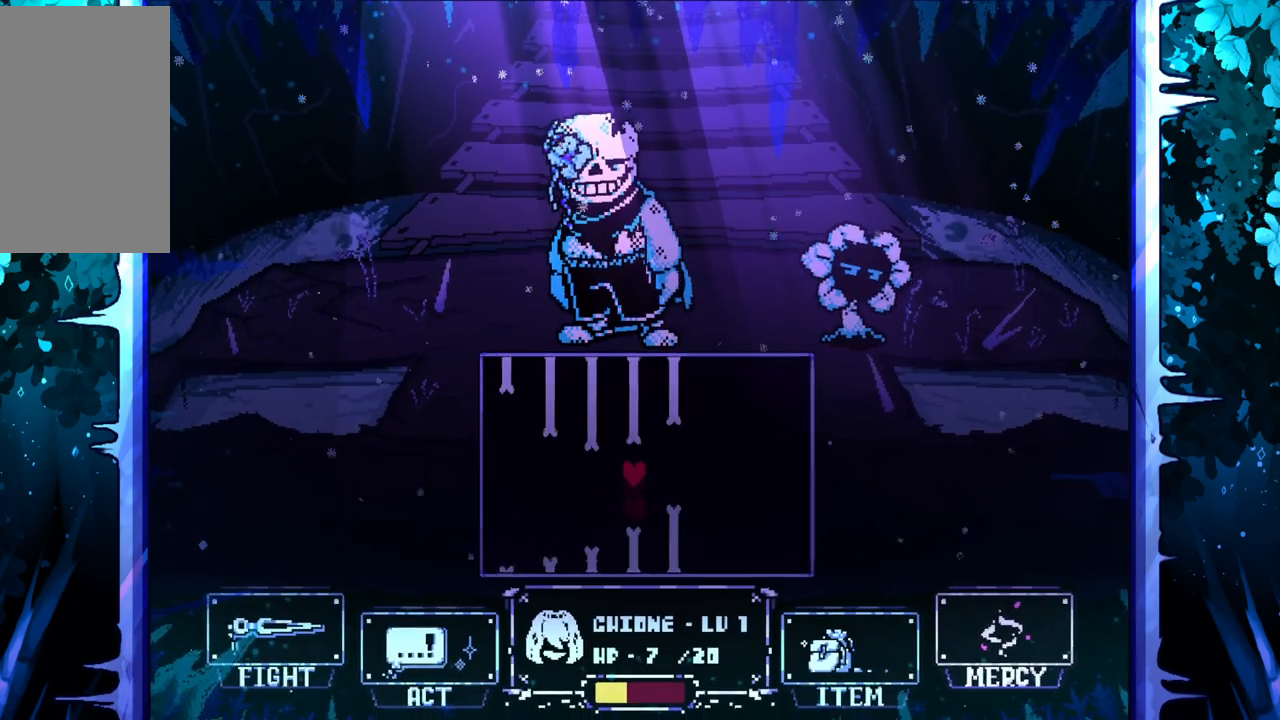
{"keys": [], "events": [[83, "left", "down"], [183, "left", "up"], [233, "down", "down"], [317, "down", "up"]]}
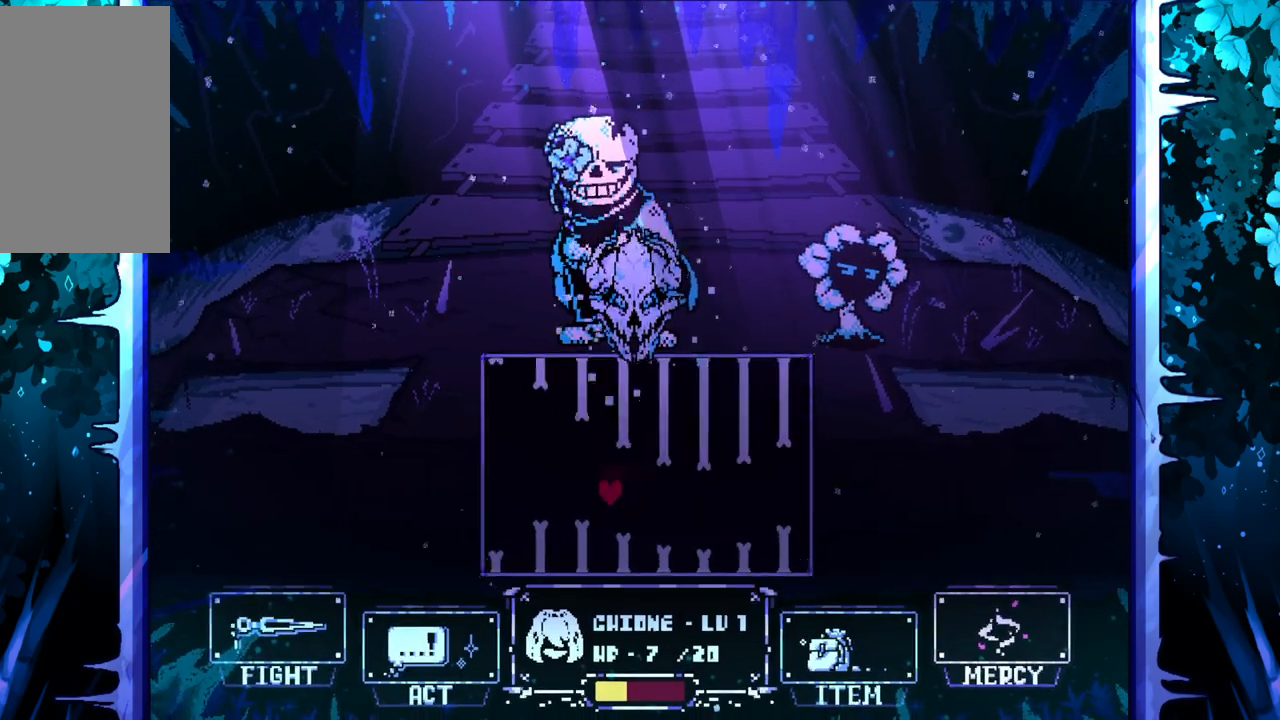
{"keys": ["left"], "events": [[50, "up", "down"], [150, "up", "up"], [233, "up", "down"], [283, "left", "down"], [383, "up", "up"]]}
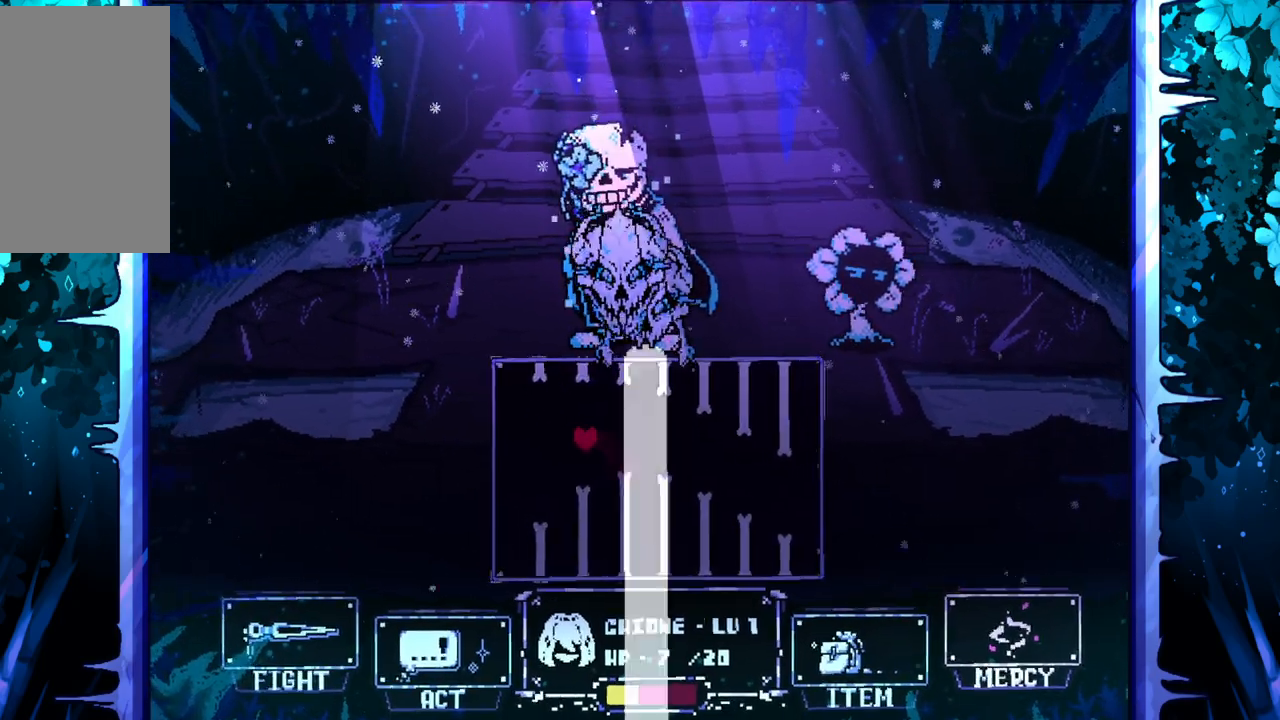
{"keys": ["down", "left"], "events": [[17, "left", "up"], [67, "up", "down"], [117, "up", "up"], [200, "left", "down"], [250, "down", "down"], [350, "left", "up"], [400, "down", "up"], [500, "down", "down"], [500, "left", "down"]]}
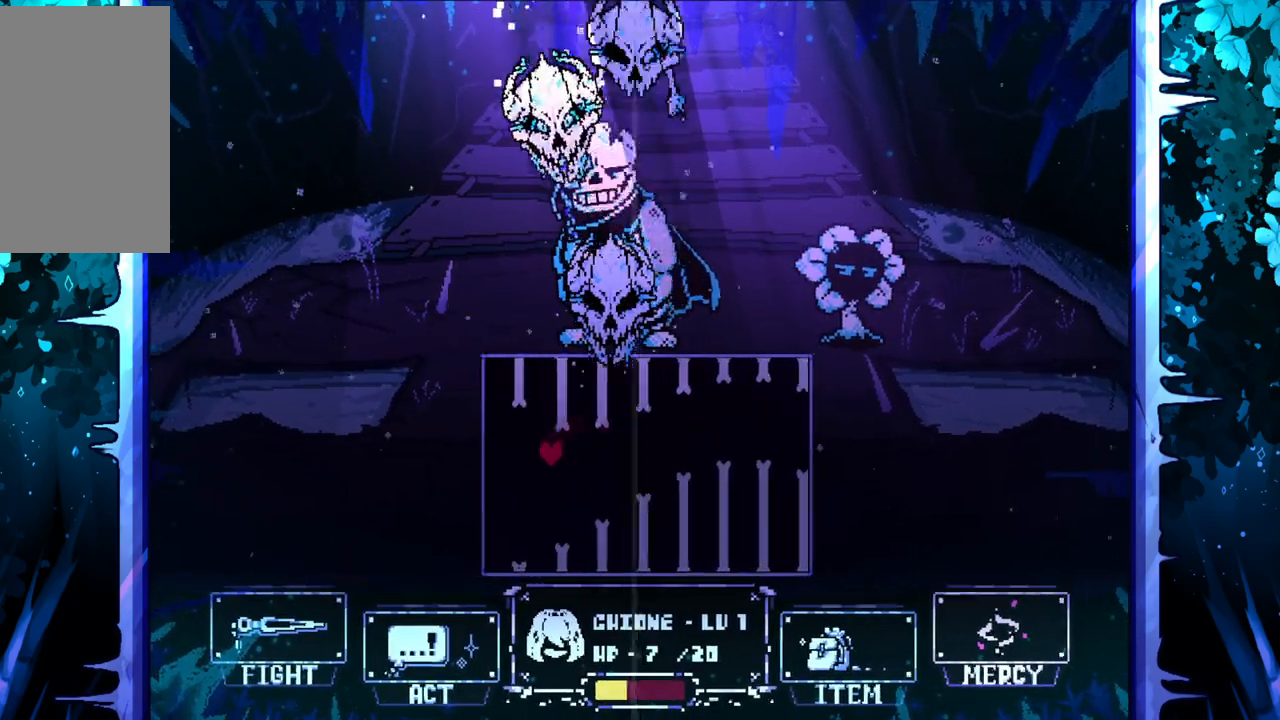
{"keys": ["left"], "events": [[83, "down", "up"], [83, "left", "up"], [133, "down", "down"], [183, "left", "down"], [233, "down", "up"], [233, "left", "up"], [333, "down", "down"], [333, "left", "down"], [417, "down", "up"], [417, "left", "up"], [500, "left", "down"]]}
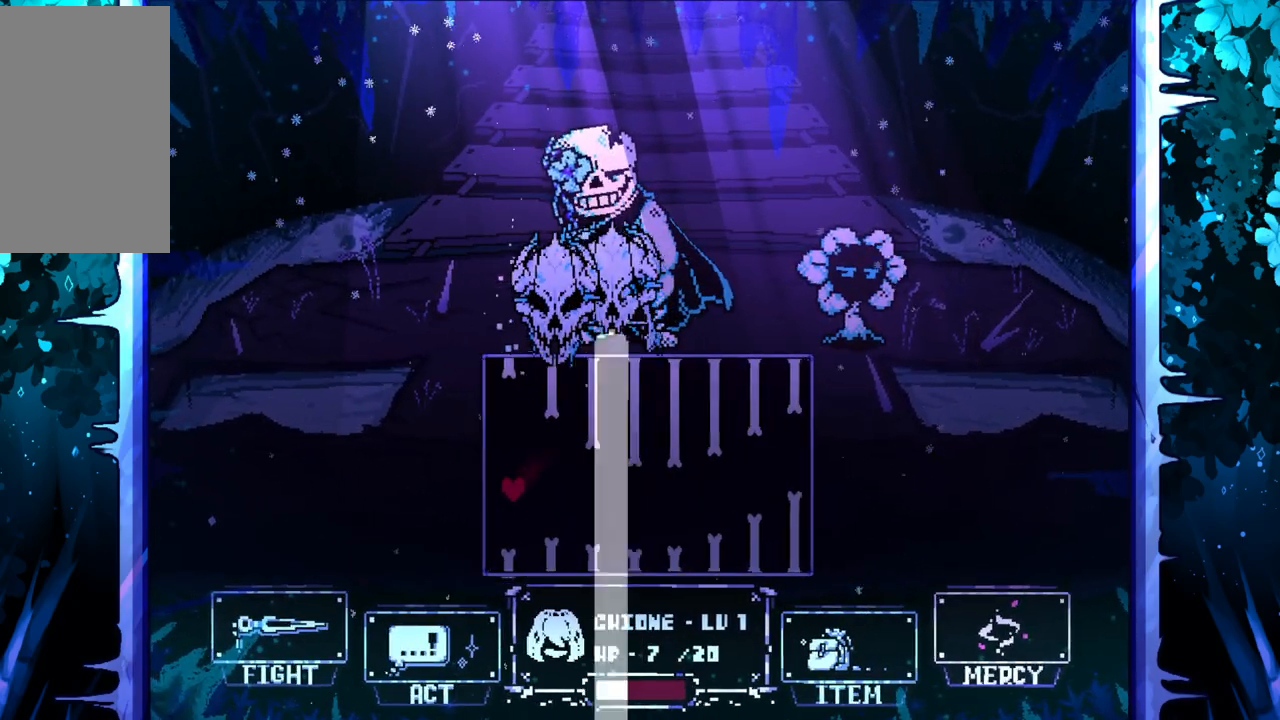
{"keys": [], "events": [[150, "left", "up"], [150, "up", "down"], [300, "up", "up"], [383, "up", "down"], [483, "up", "up"]]}
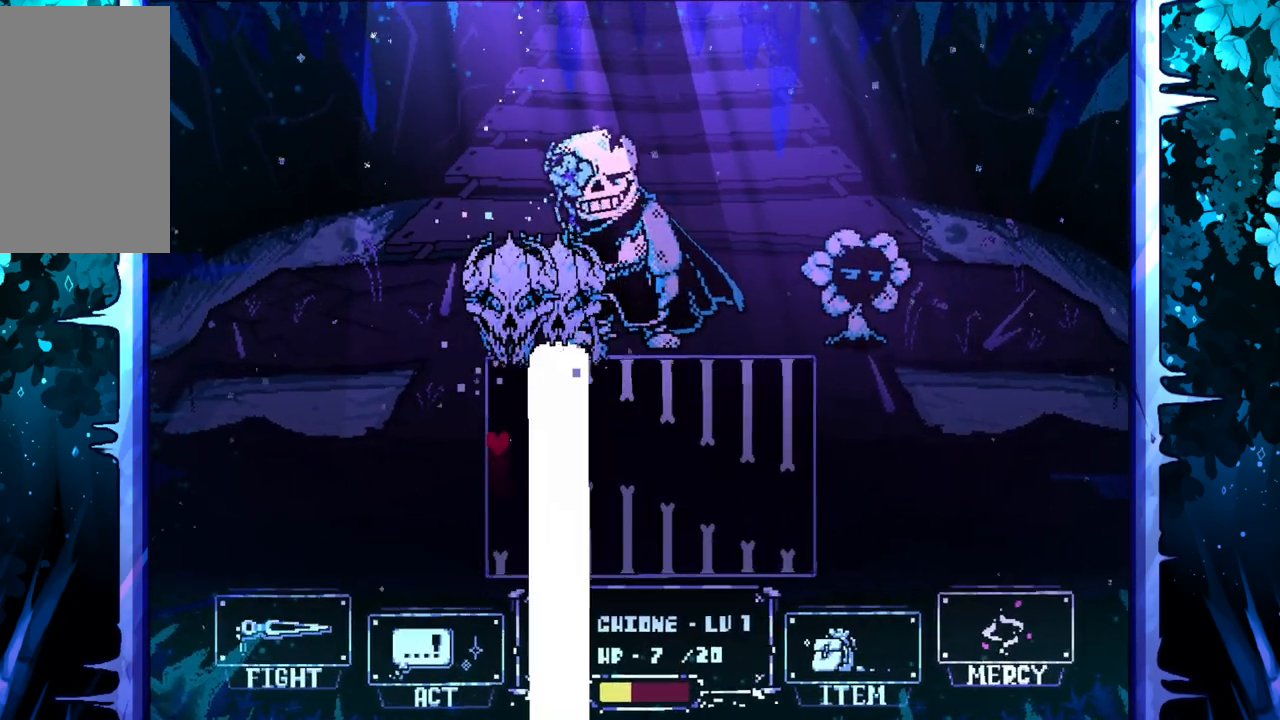
{"keys": ["right"], "events": [[167, "right", "down"], [350, "right", "up"], [400, "right", "down"]]}
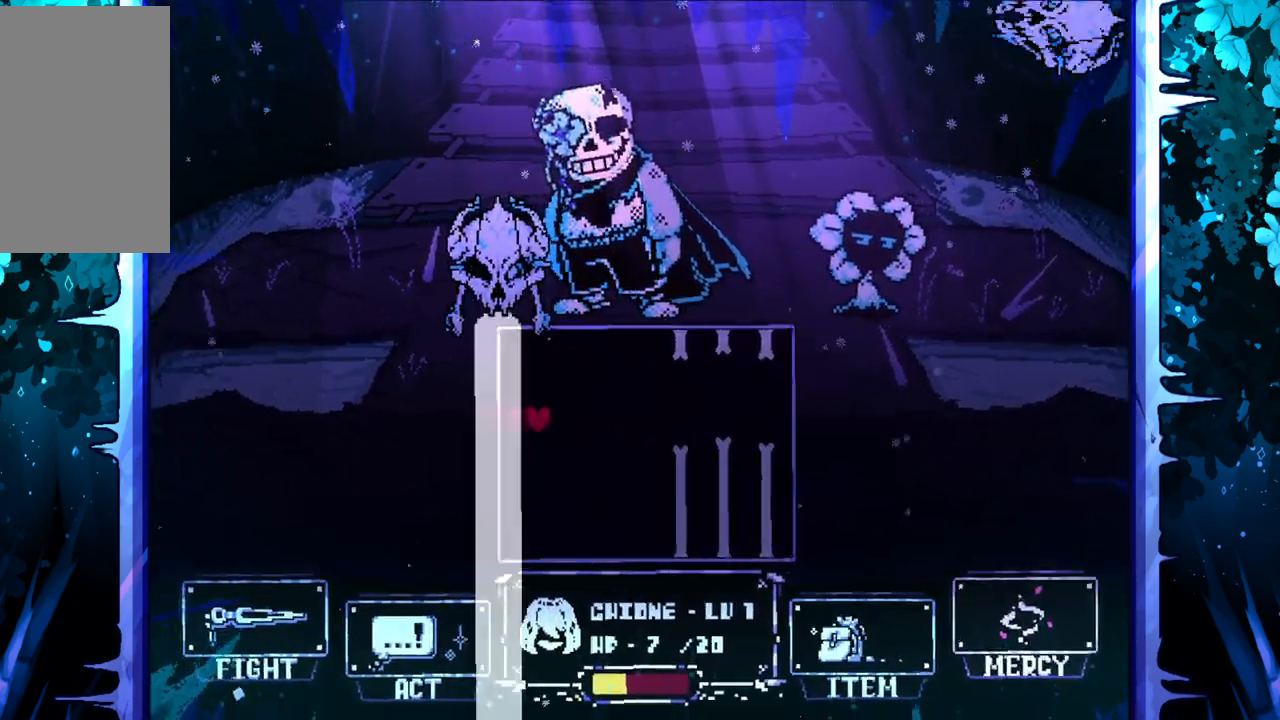
{"keys": ["right"], "events": [[367, "down", "down"], [417, "right", "up"], [467, "down", "up"], [500, "right", "down"]]}
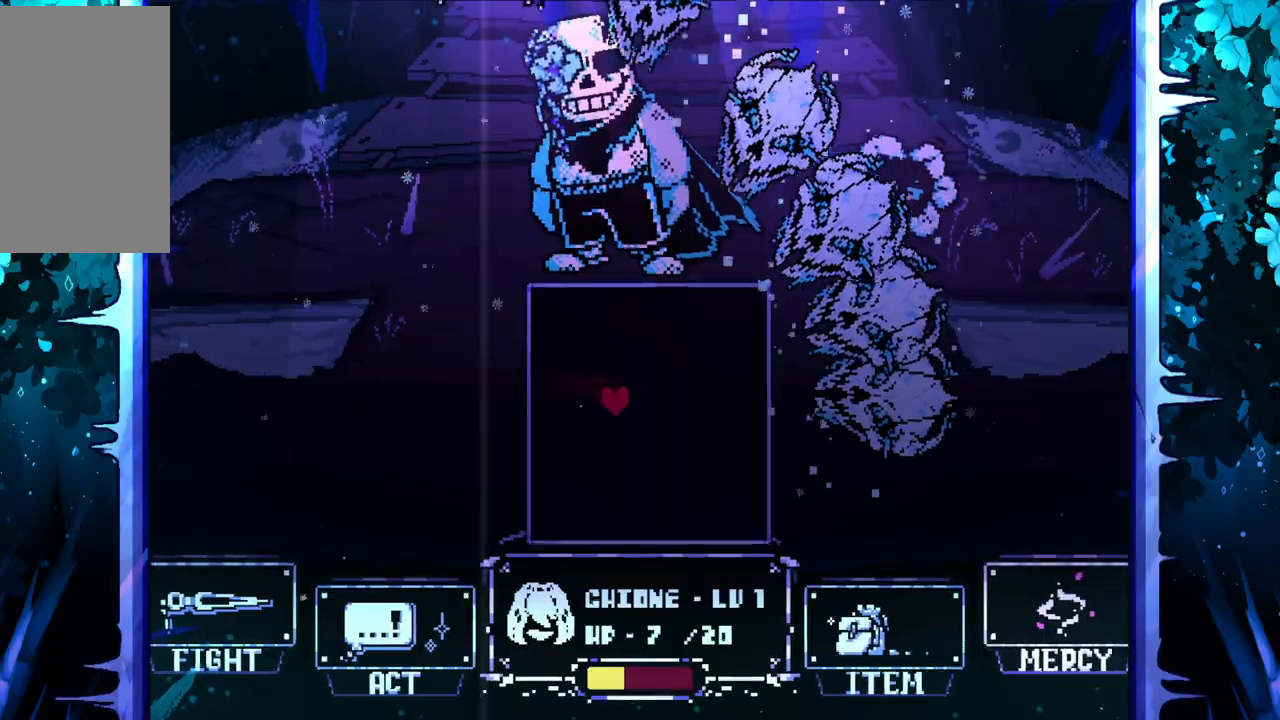
{"keys": [], "events": [[50, "right", "up"], [50, "up", "down"], [150, "right", "down"], [233, "right", "up"], [433, "up", "up"]]}
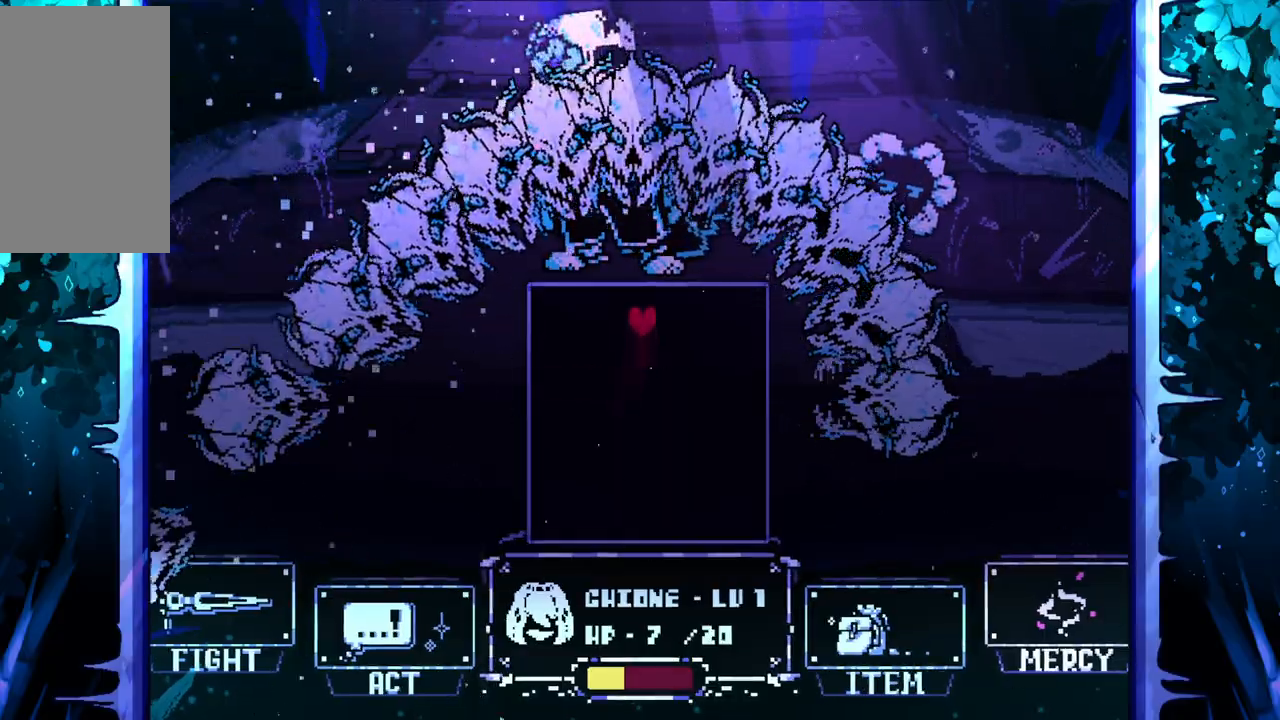
{"keys": ["down", "left"], "events": [[117, "left", "down"], [350, "down", "down"]]}
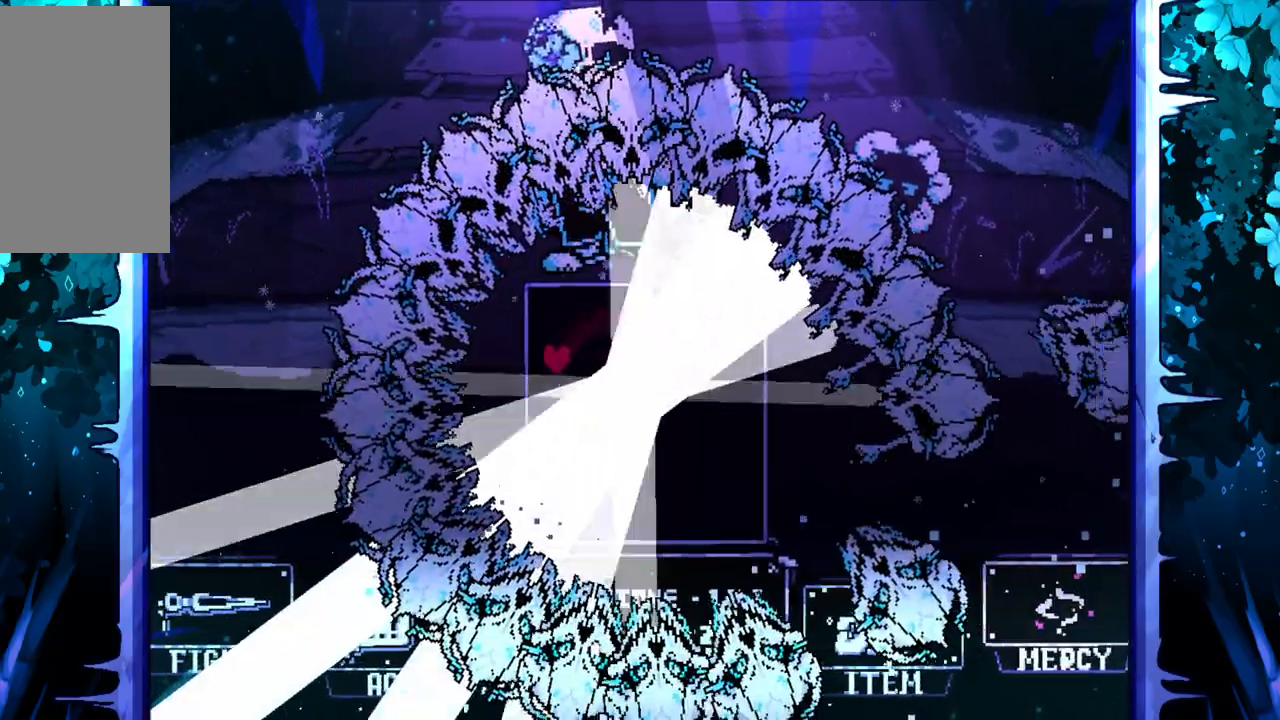
{"keys": ["down", "right"], "events": [[33, "left", "up"], [267, "right", "down"]]}
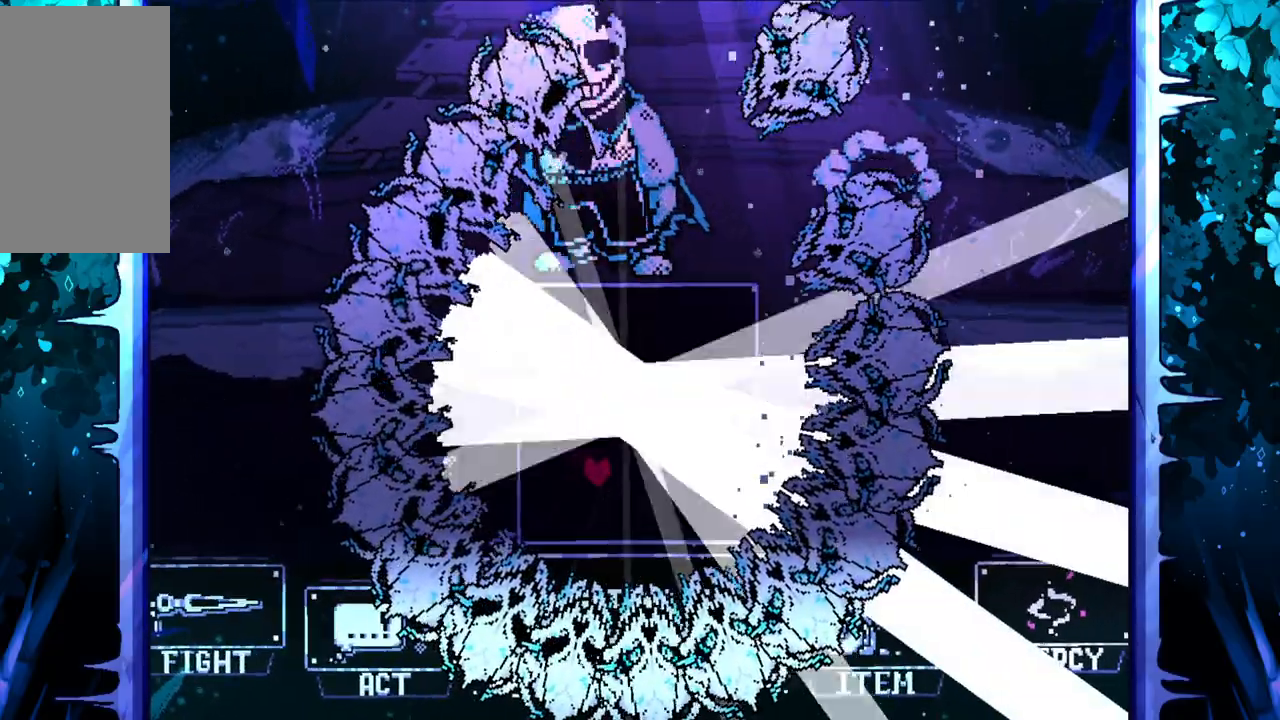
{"keys": ["right", "up"], "events": [[17, "down", "up"], [183, "up", "down"]]}
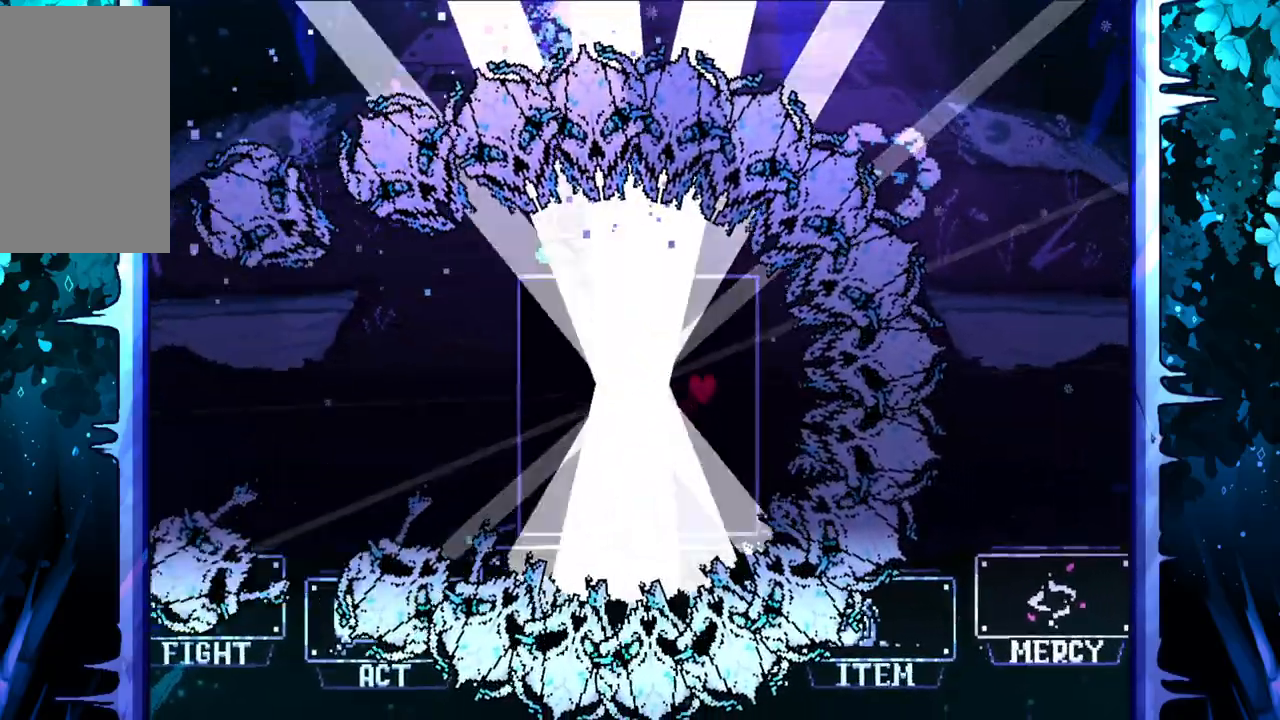
{"keys": ["down", "left"], "events": [[67, "left", "down"], [67, "right", "up"], [267, "up", "up"], [483, "down", "down"]]}
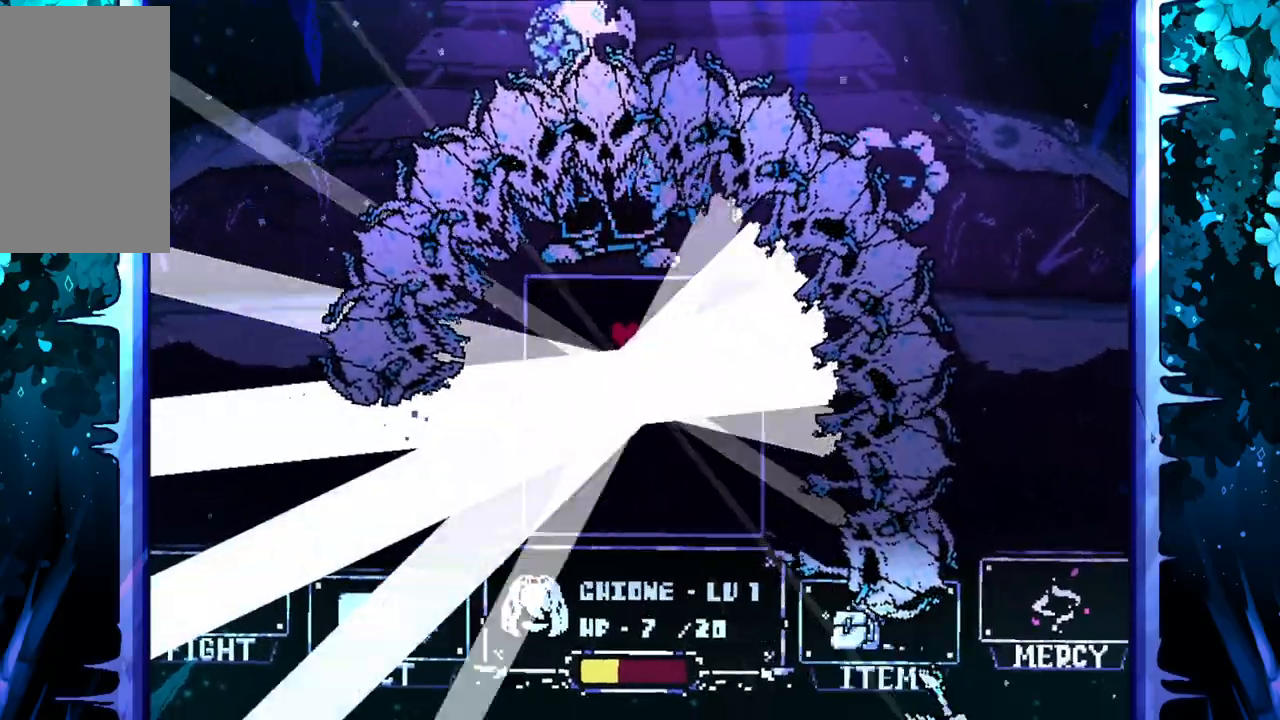
{"keys": ["down", "right"], "events": [[367, "left", "up"], [367, "right", "down"]]}
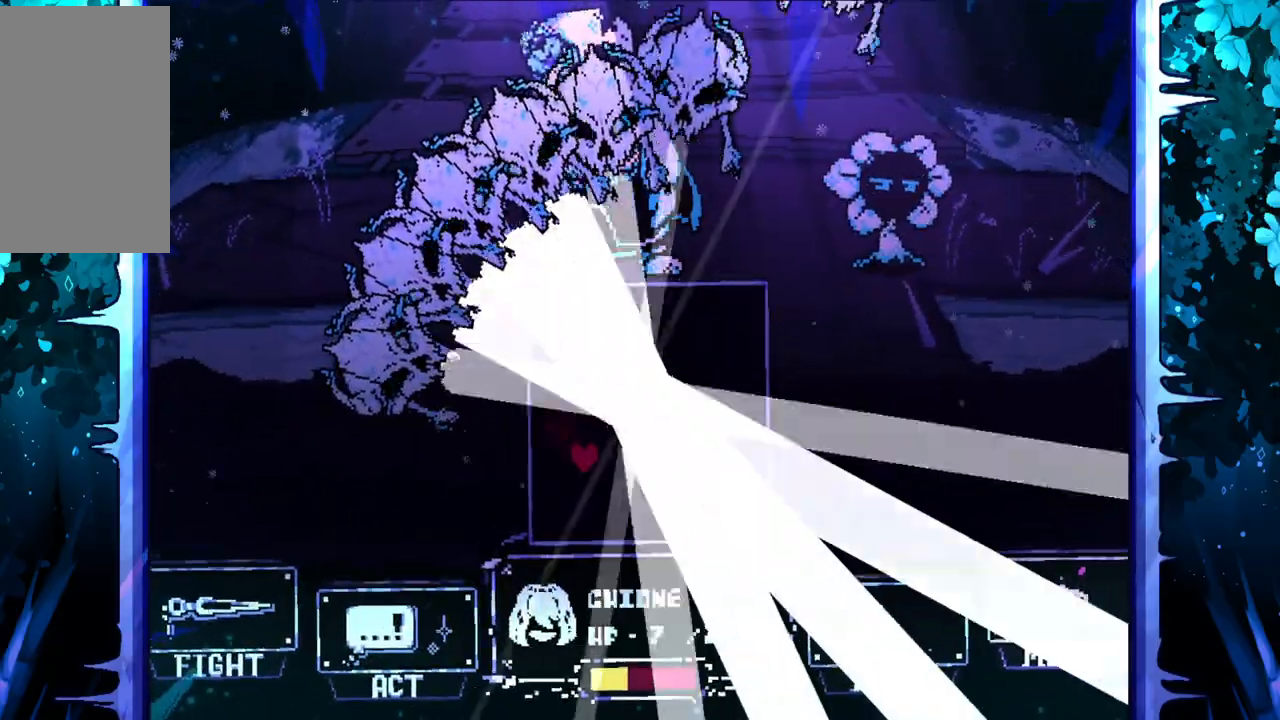
{"keys": [], "events": [[200, "down", "up"], [433, "right", "up"]]}